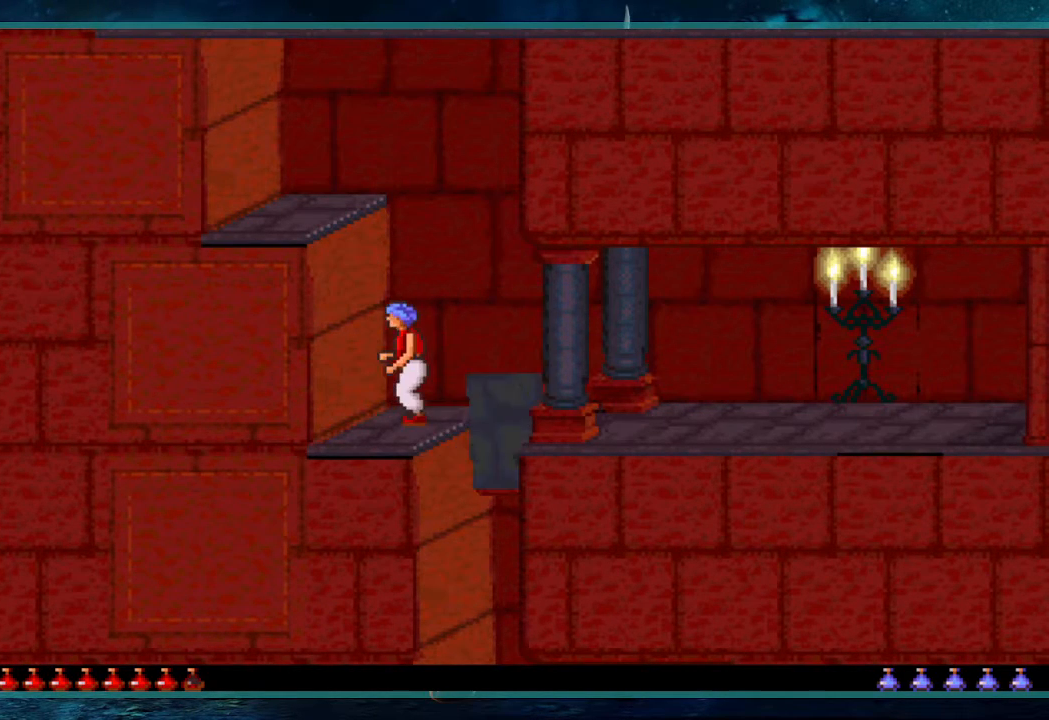
Gameplay with keyboard; each line is a JSON object with the keys held at the frame after it. "events" lists presses ("down") and releases ("up") of "alt", "c", "ctrl", "down", "escape", "g", "l", "left", "right", "shift", "space" and "up" between this image and that frame as [ms after this image, input, new state], when the widget could be followed in between. No other keys are recorded. Mouse input is not recorded.
{"keys": ["up"], "events": []}
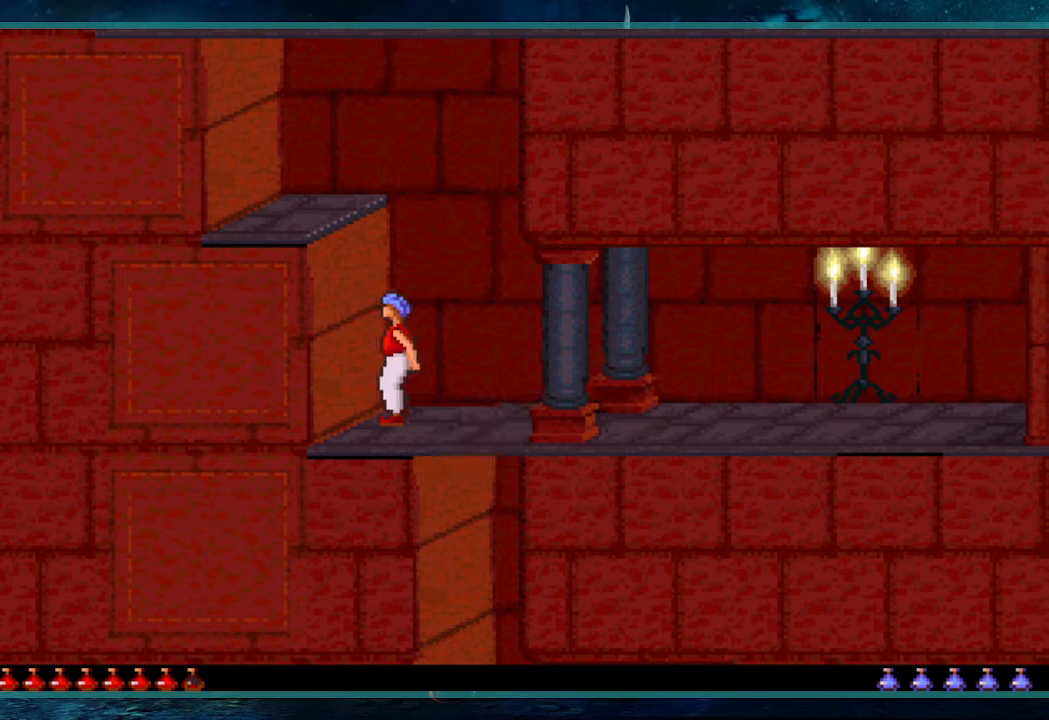
{"keys": ["up"], "events": []}
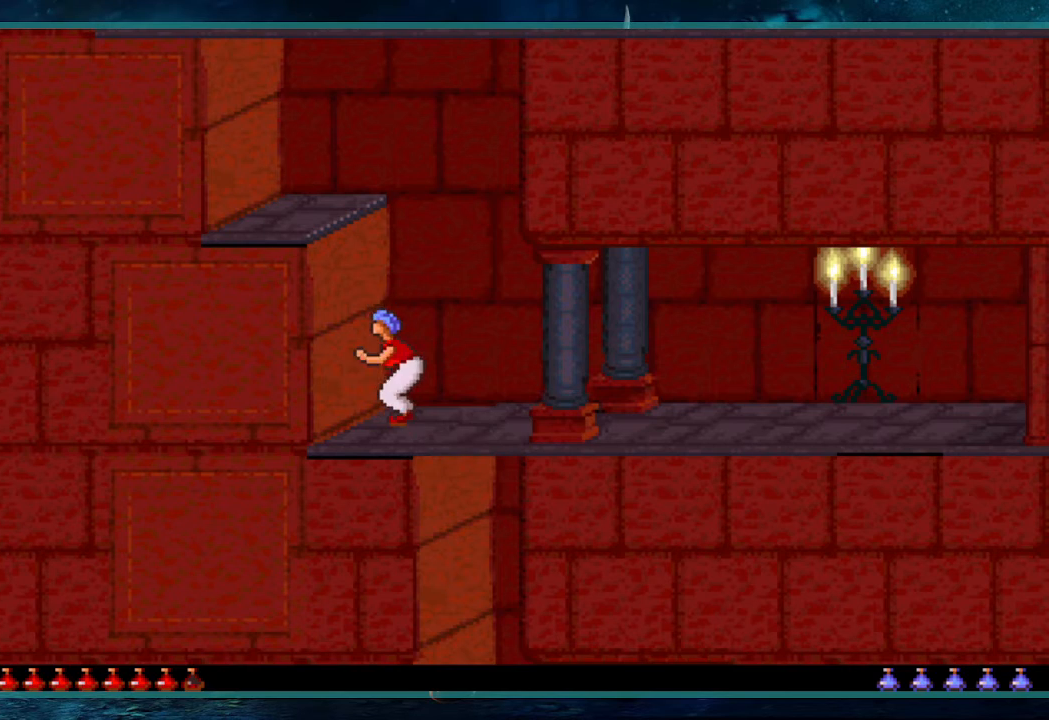
{"keys": ["up"], "events": []}
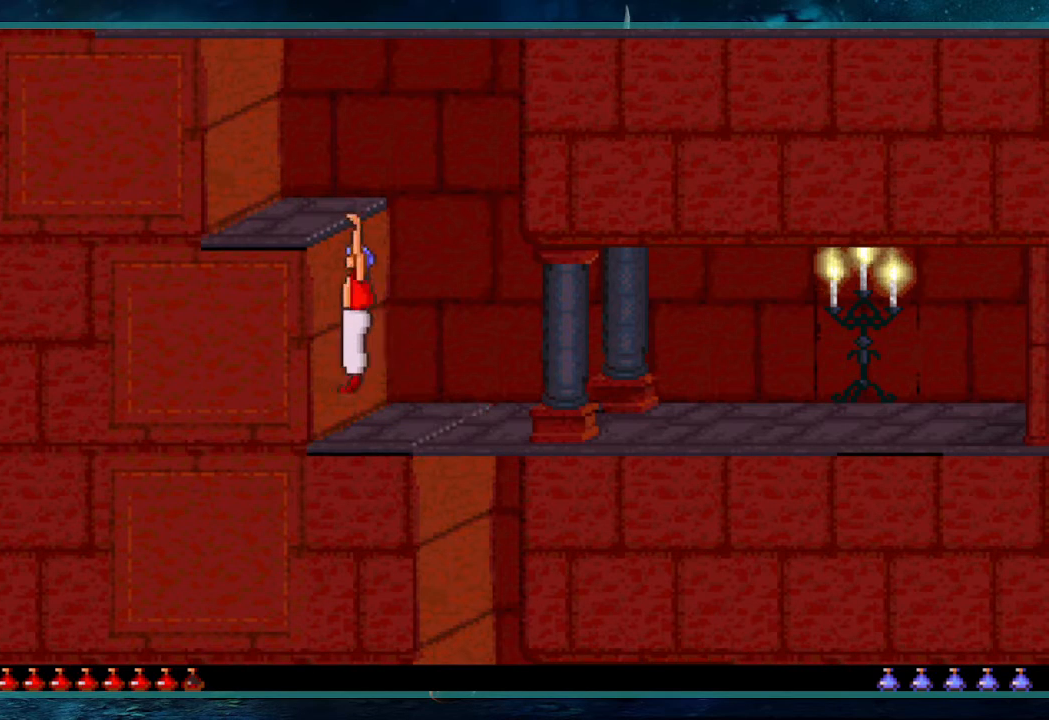
{"keys": ["up"], "events": []}
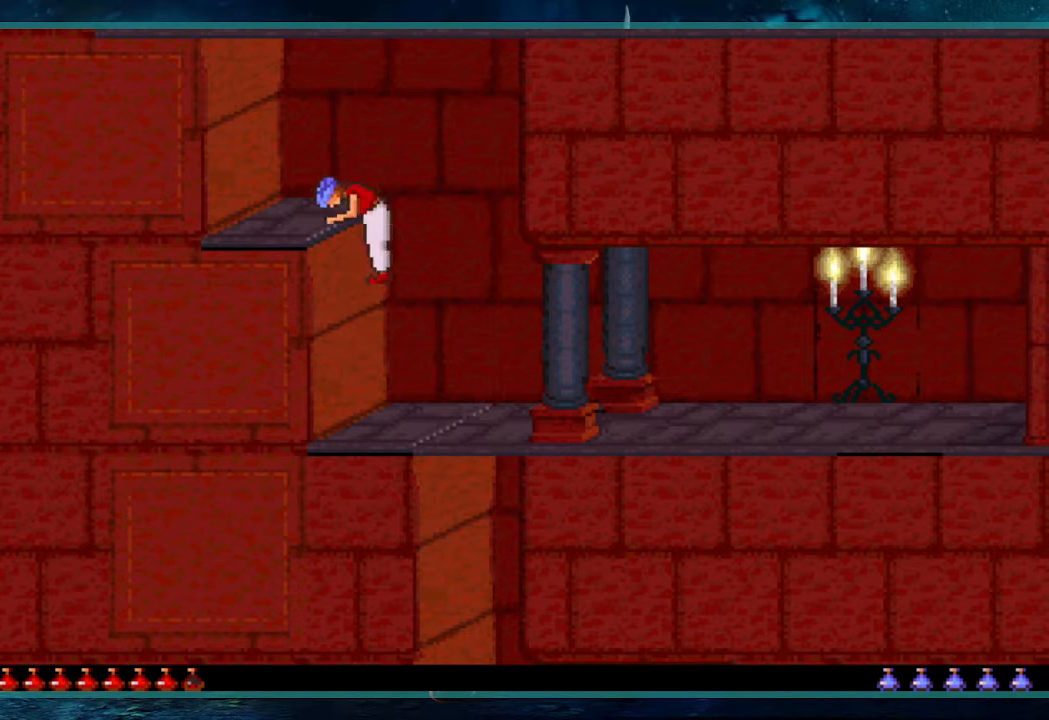
{"keys": ["up"], "events": []}
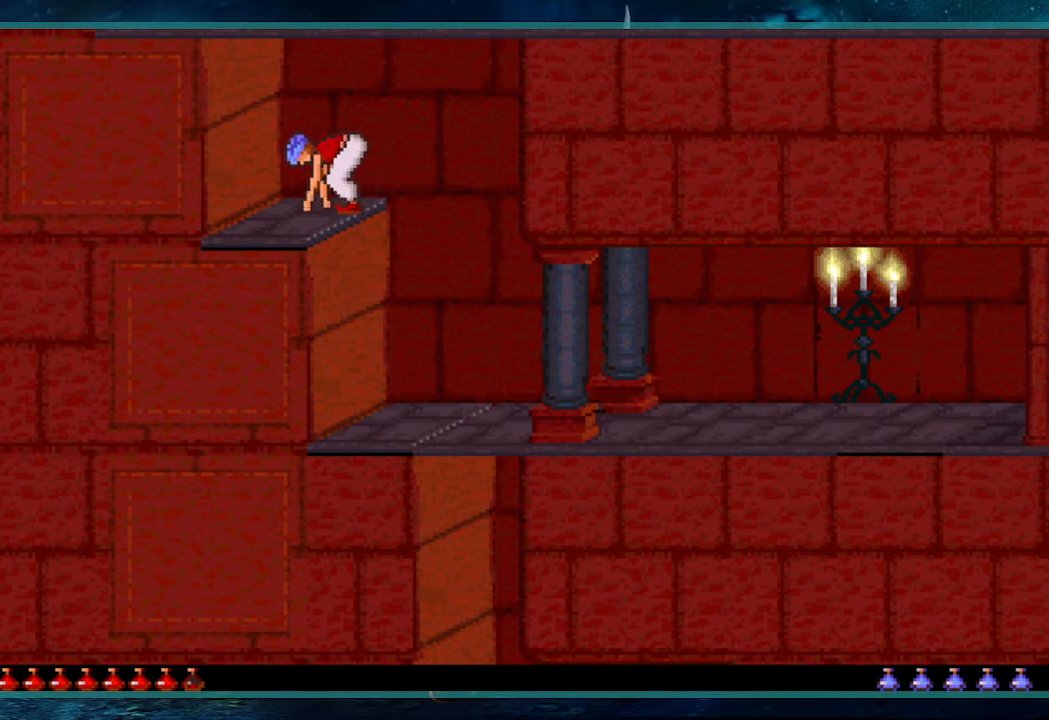
{"keys": ["up"], "events": []}
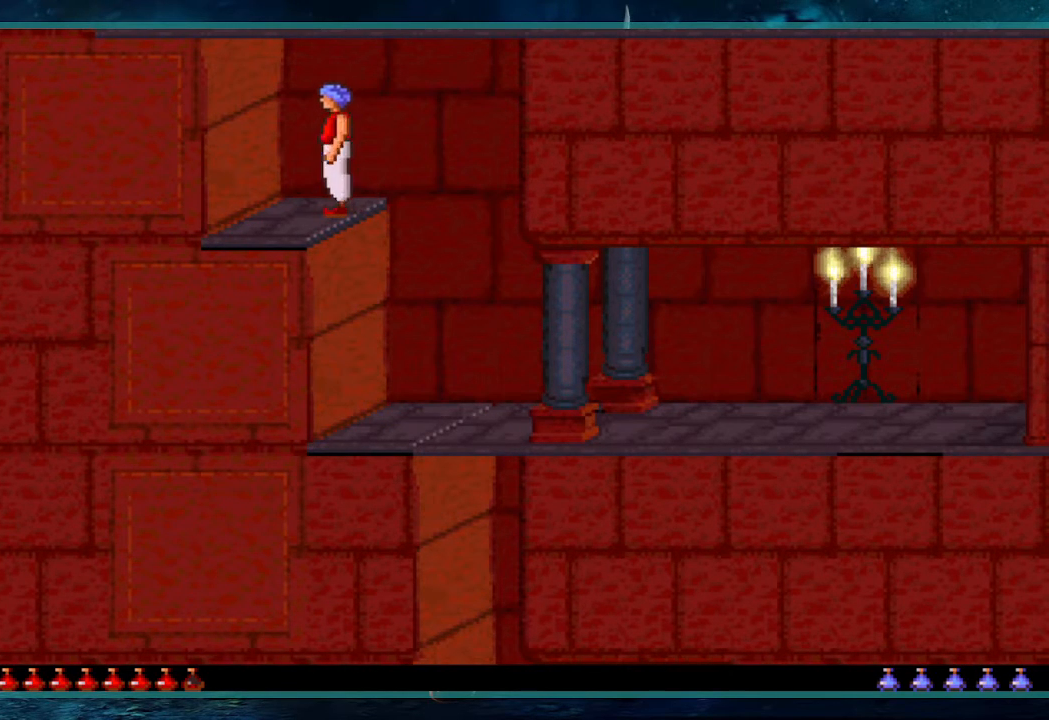
{"keys": ["up"], "events": []}
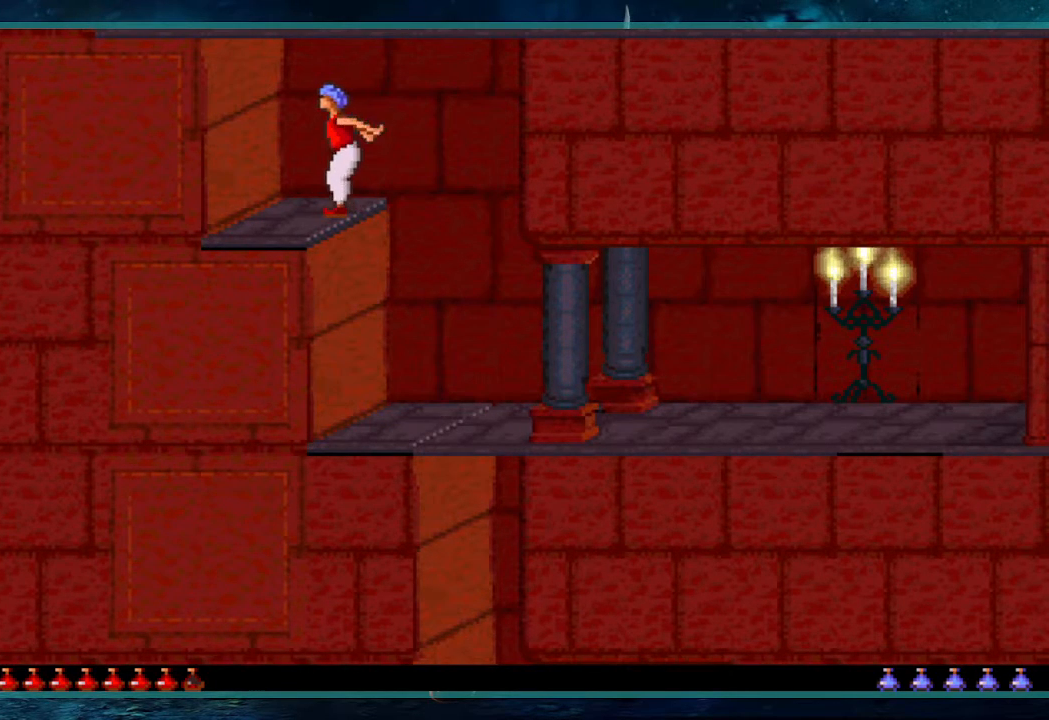
{"keys": ["left", "up"], "events": [[133, "left", "down"]]}
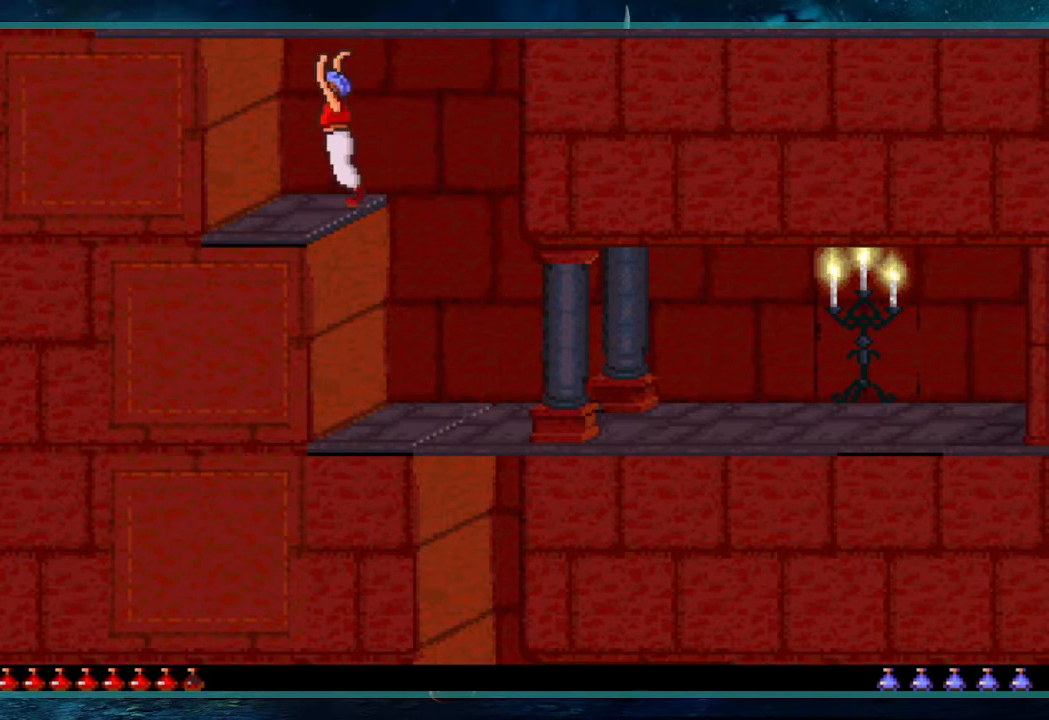
{"keys": ["left", "up"], "events": []}
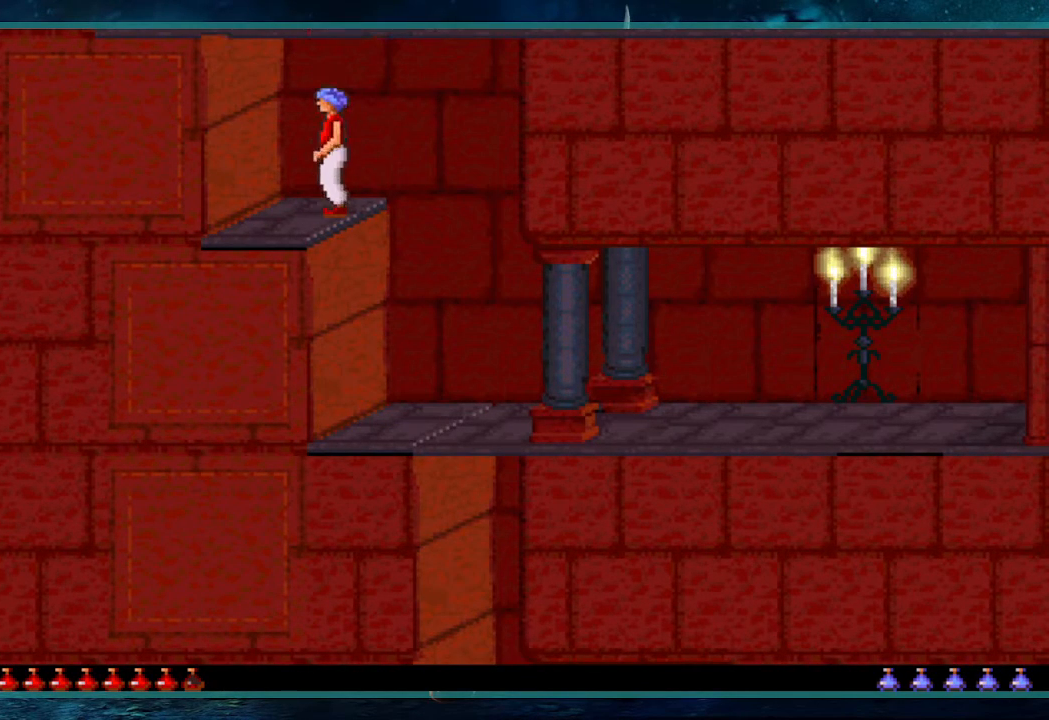
{"keys": ["up"], "events": [[217, "left", "up"]]}
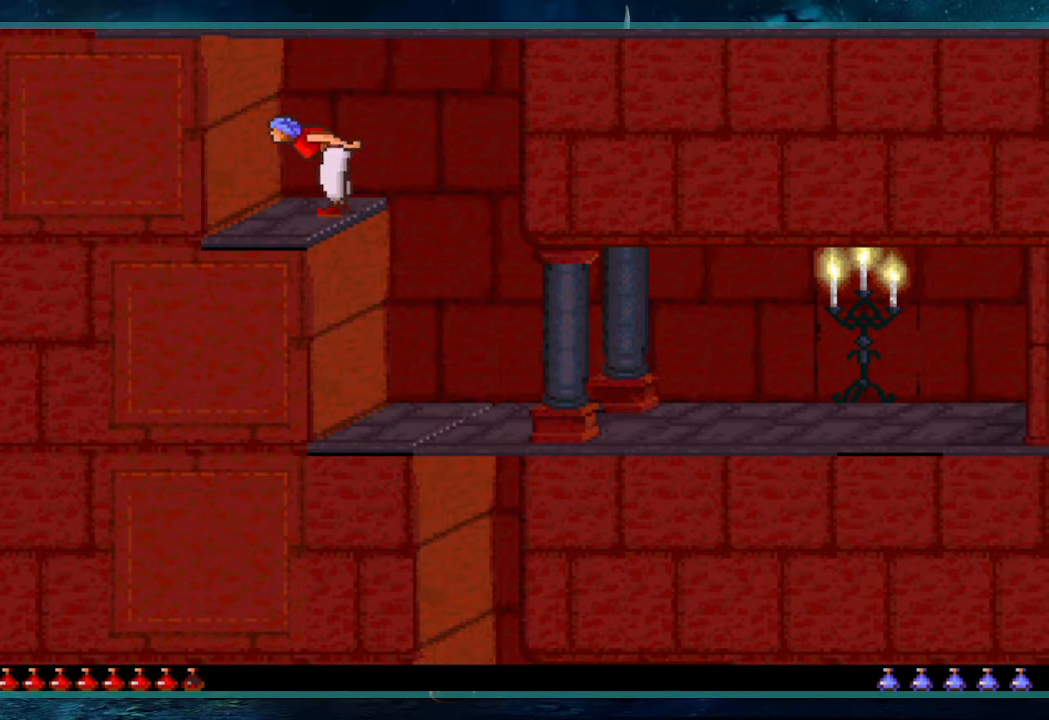
{"keys": ["up"], "events": []}
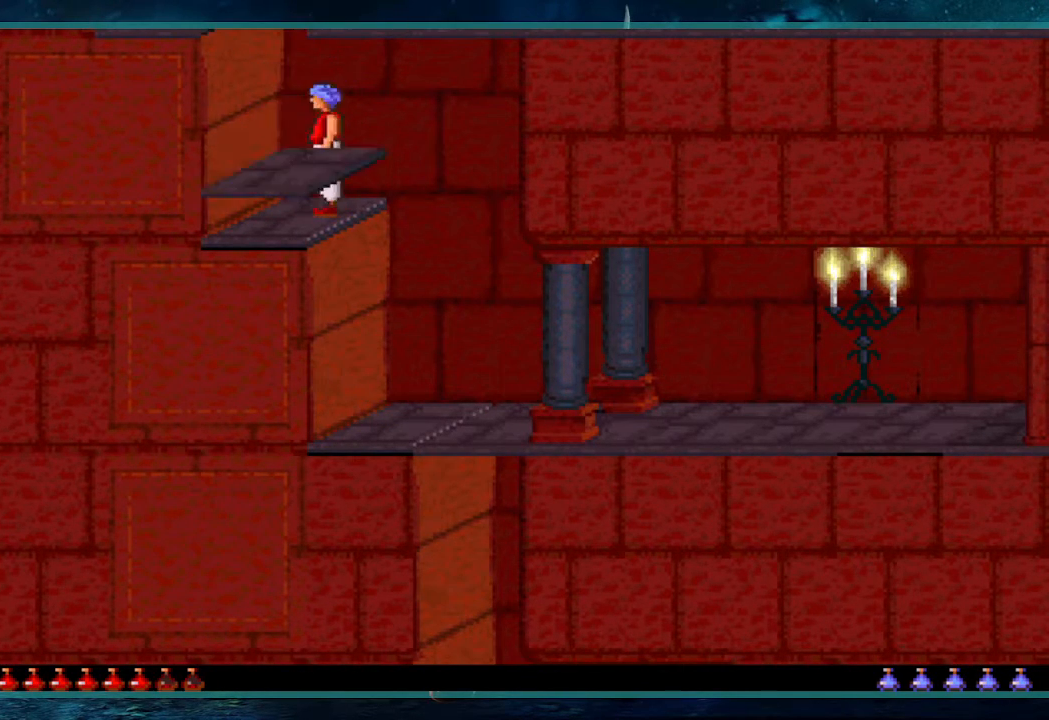
{"keys": ["up"], "events": []}
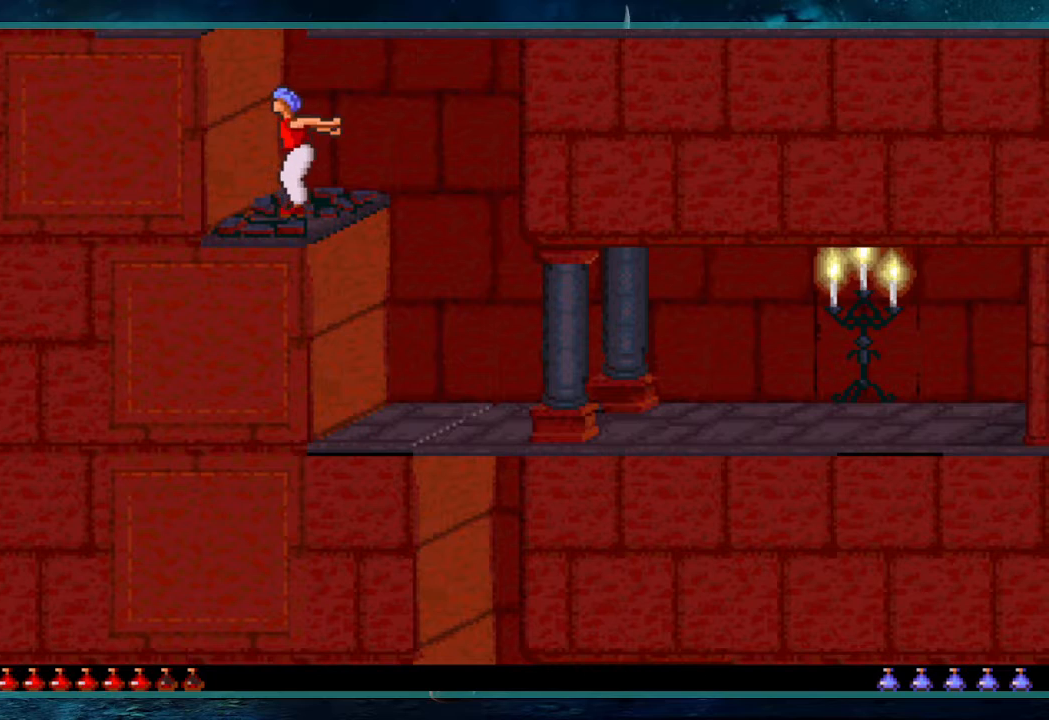
{"keys": ["up"], "events": []}
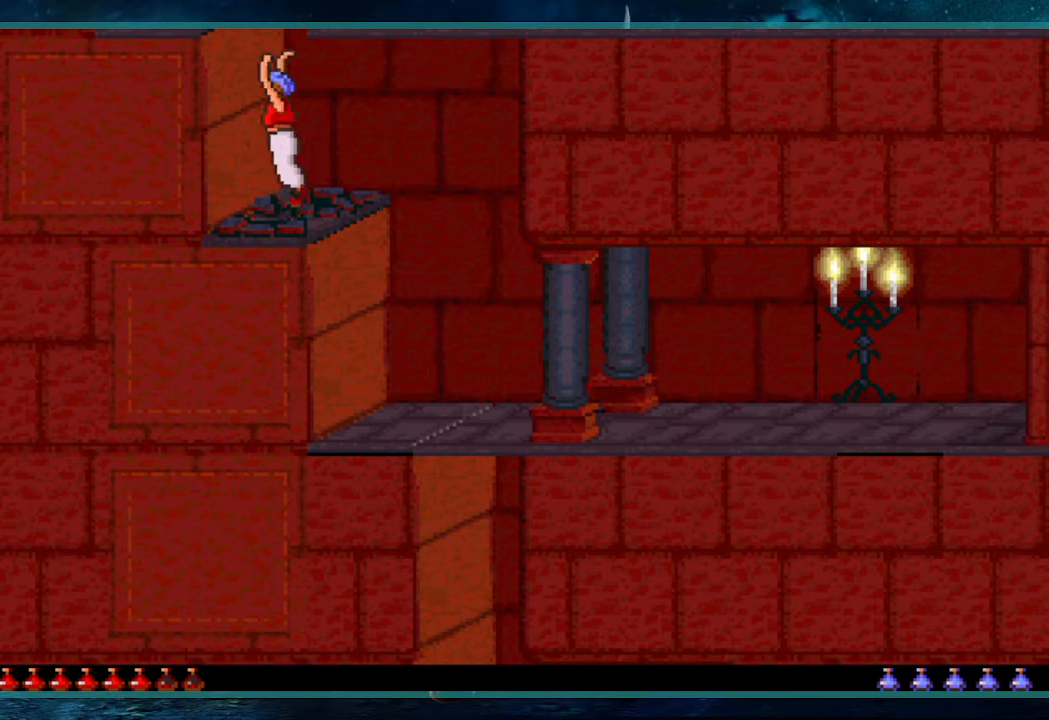
{"keys": ["up"], "events": []}
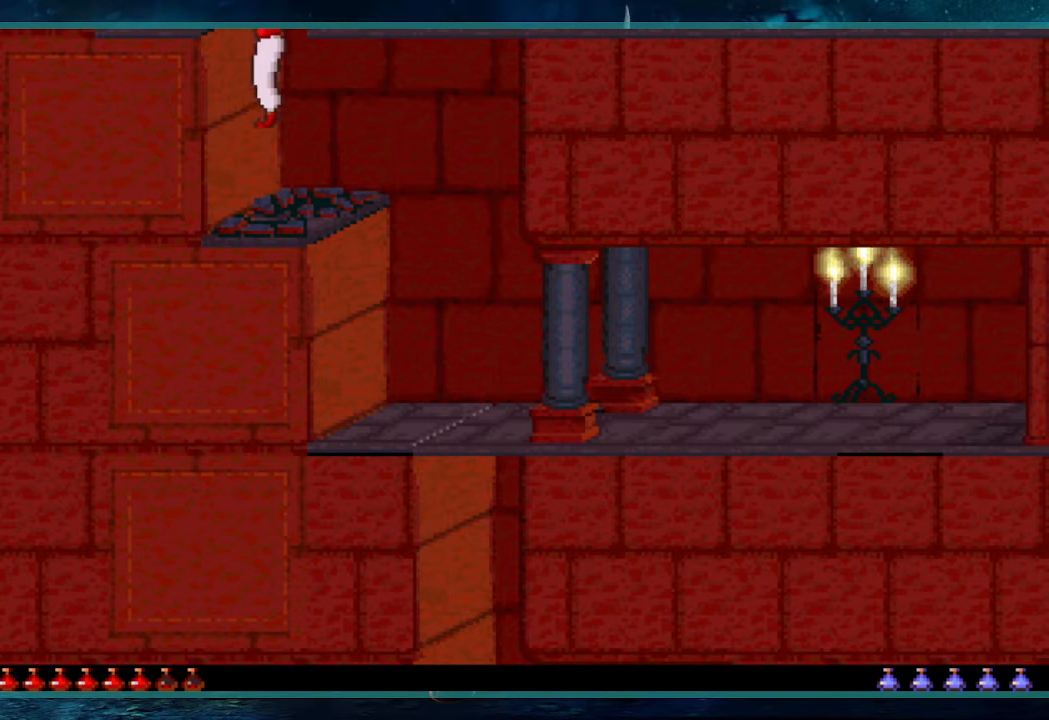
{"keys": ["right", "up"], "events": [[250, "right", "down"]]}
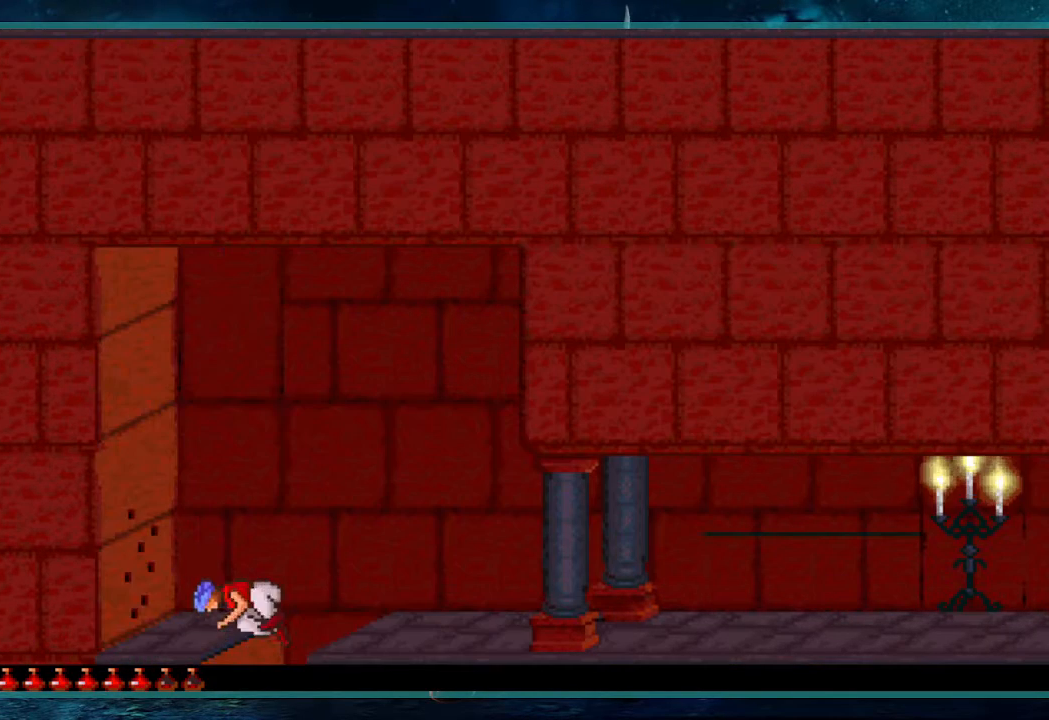
{"keys": ["right", "up"], "events": []}
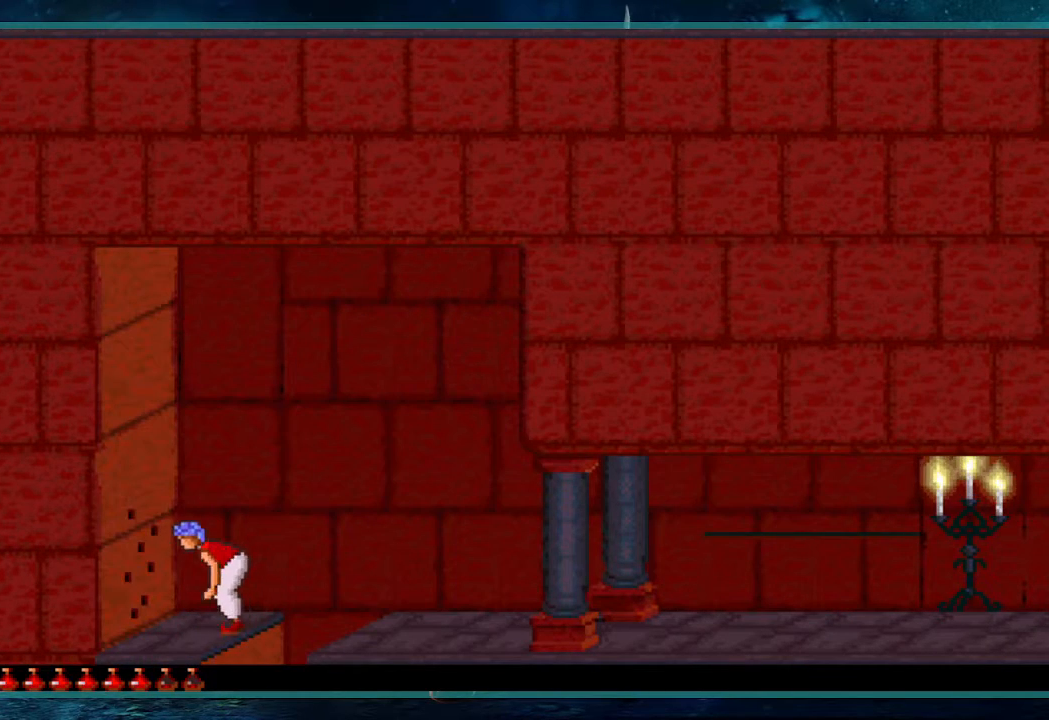
{"keys": ["right", "up"], "events": []}
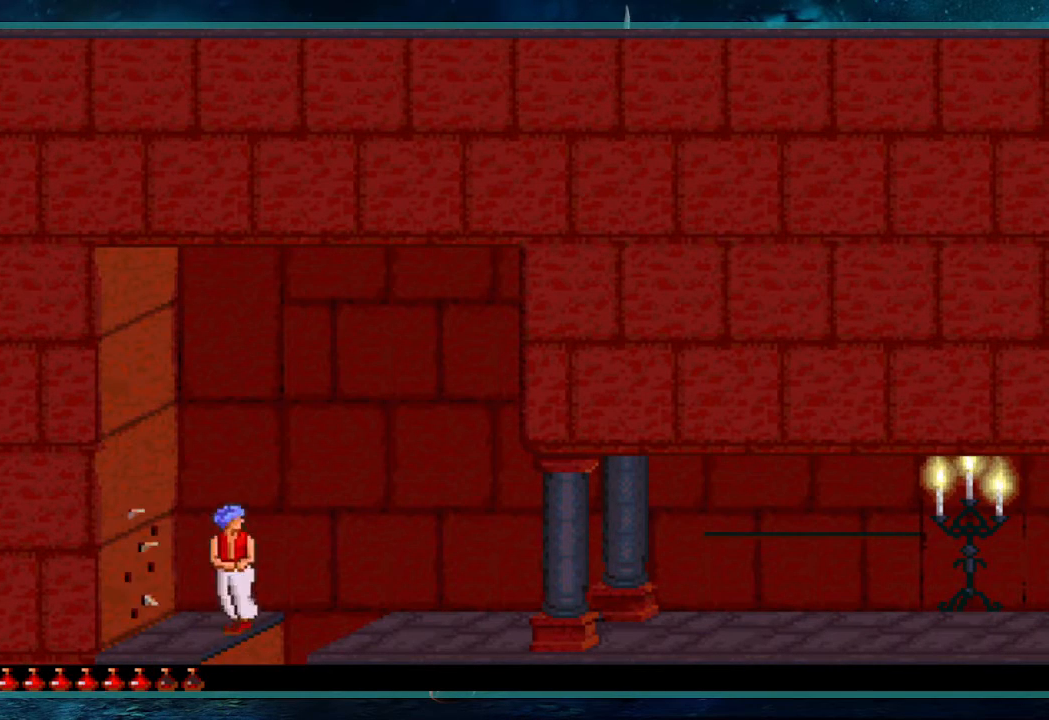
{"keys": ["right", "up"], "events": []}
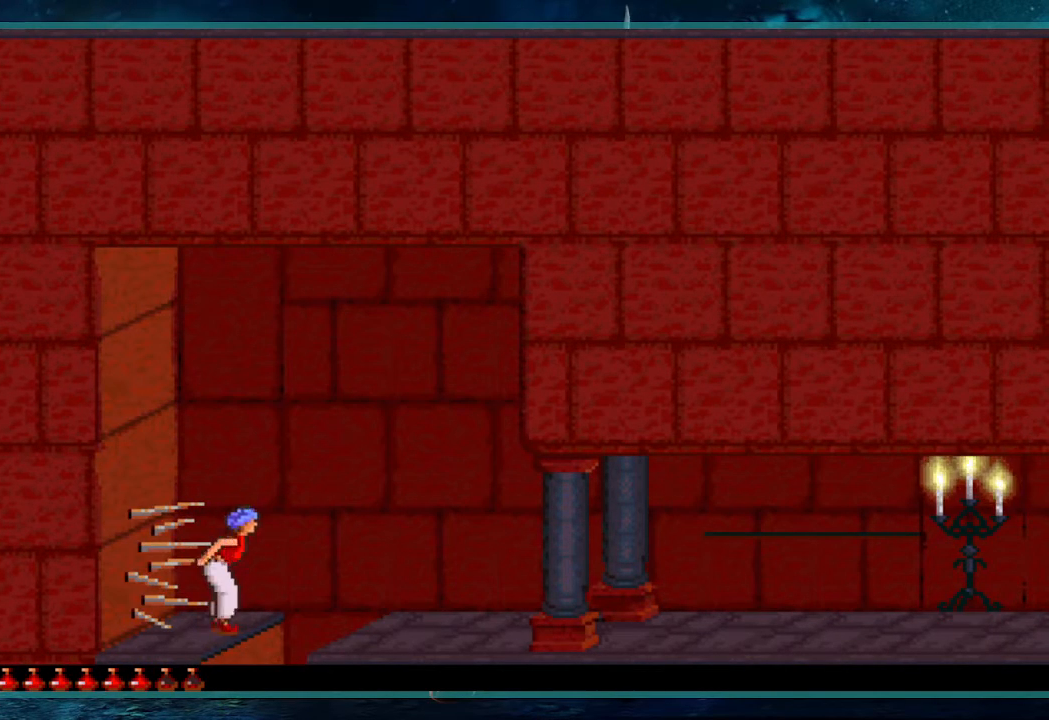
{"keys": ["right"], "events": [[117, "up", "up"]]}
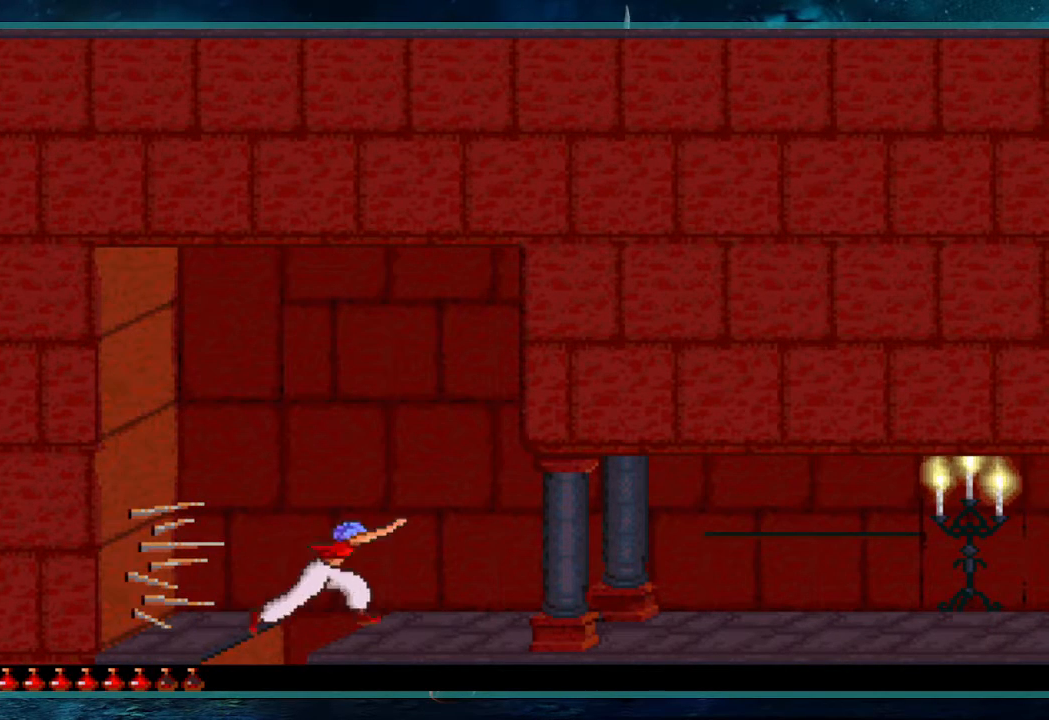
{"keys": ["right"], "events": []}
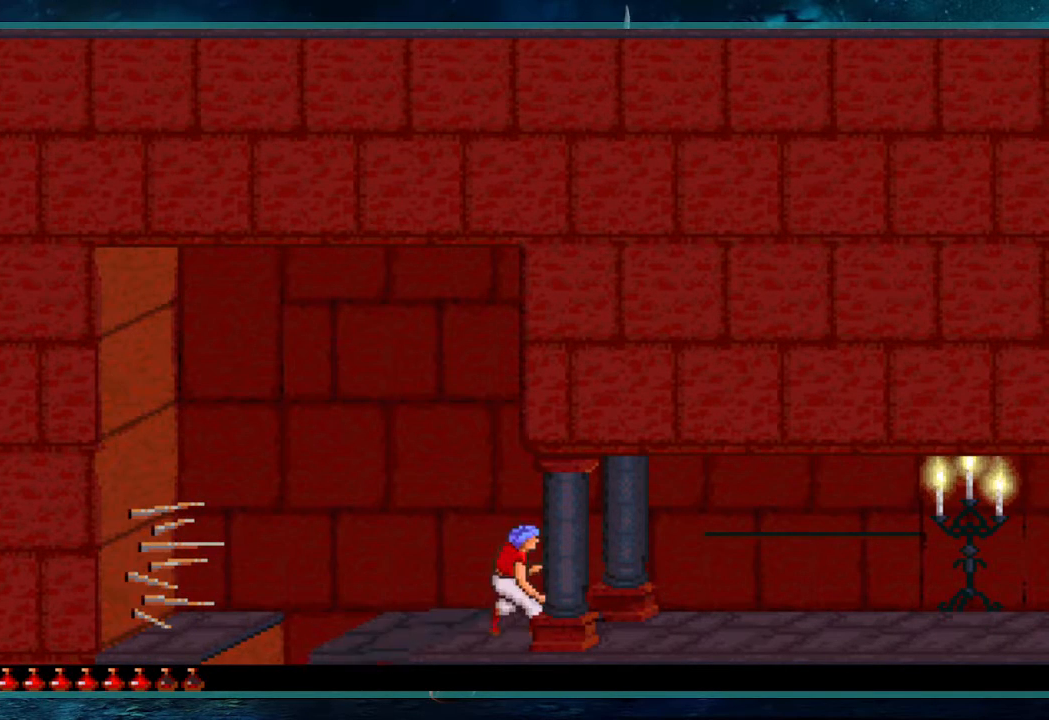
{"keys": ["right"], "events": []}
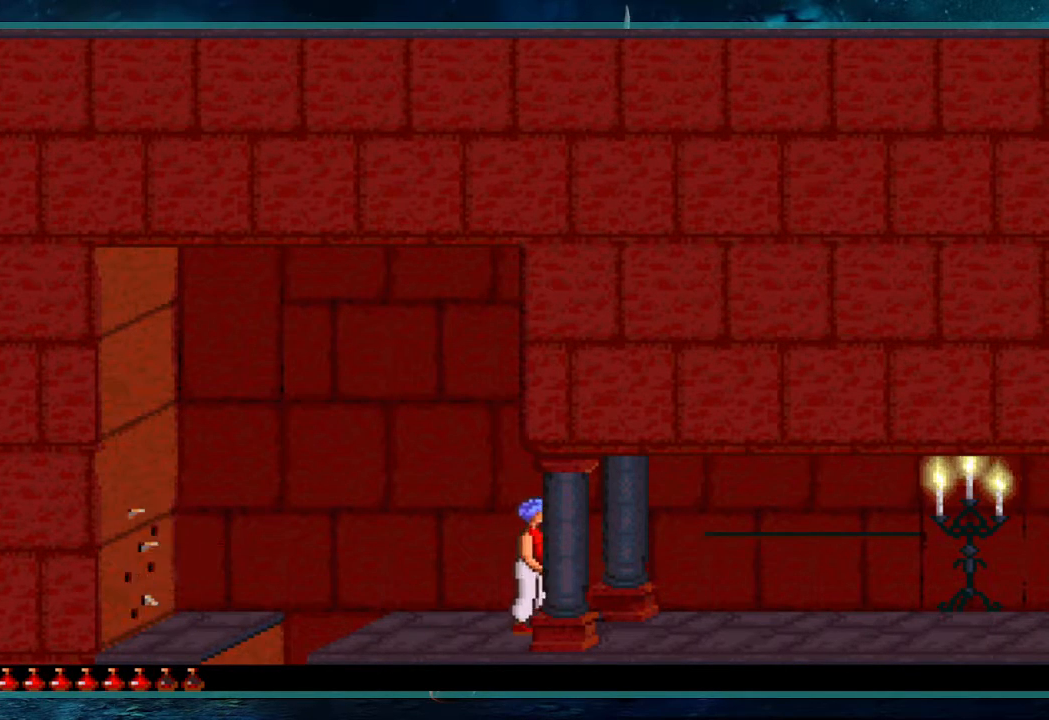
{"keys": ["down", "right"], "events": [[450, "down", "down"]]}
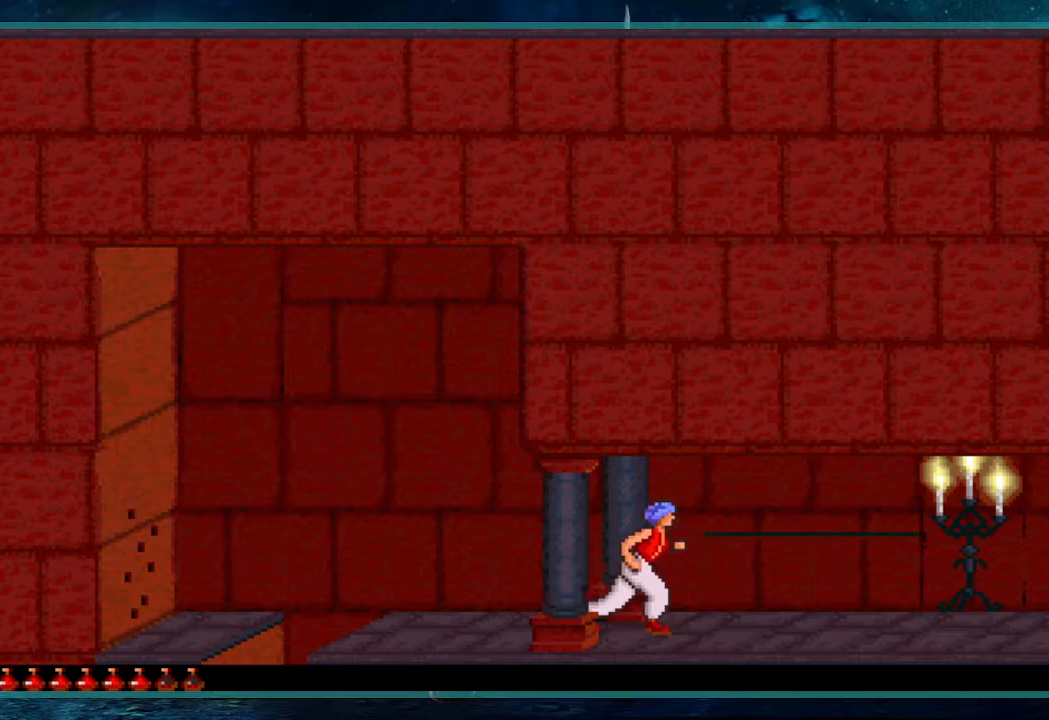
{"keys": ["down", "right"], "events": []}
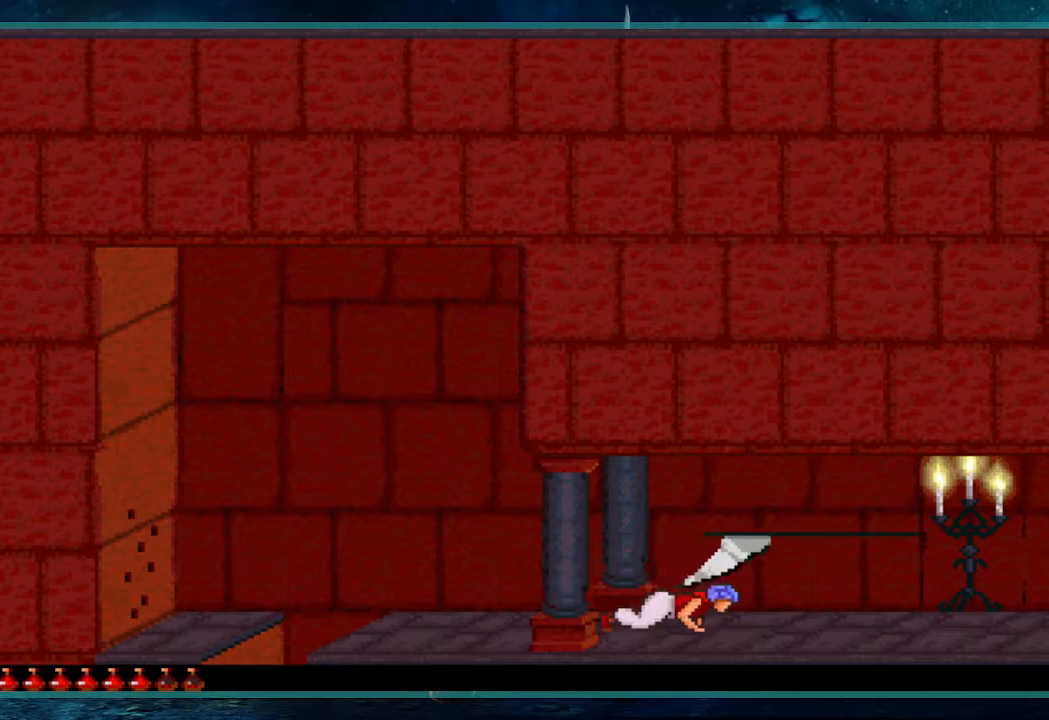
{"keys": ["right"], "events": [[150, "down", "up"]]}
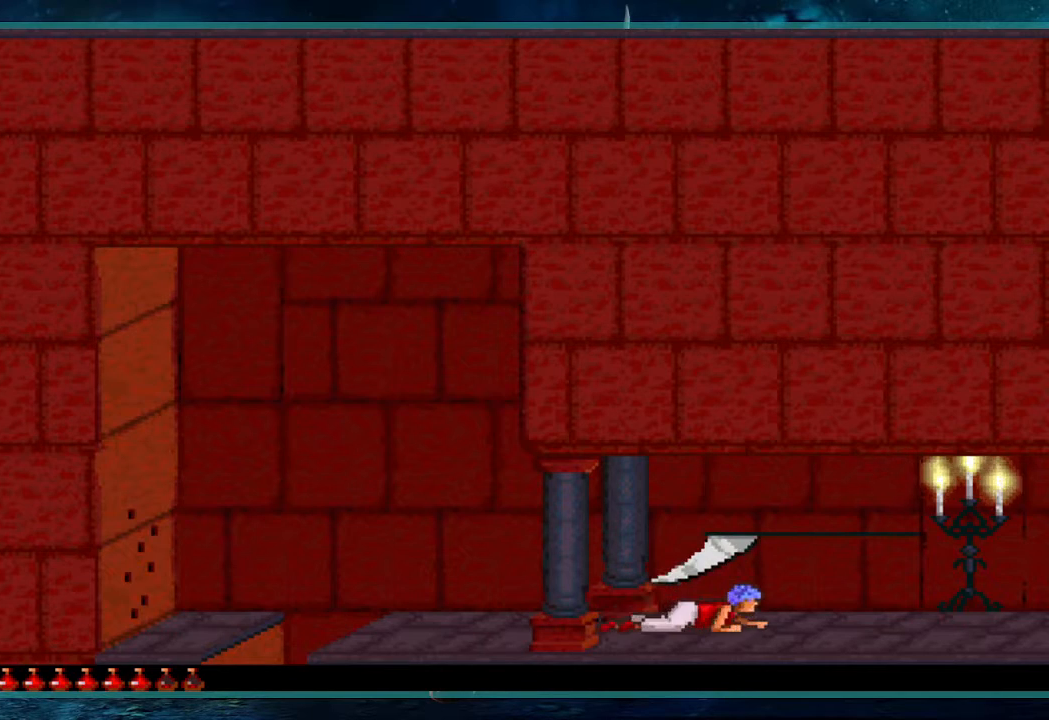
{"keys": ["right"], "events": []}
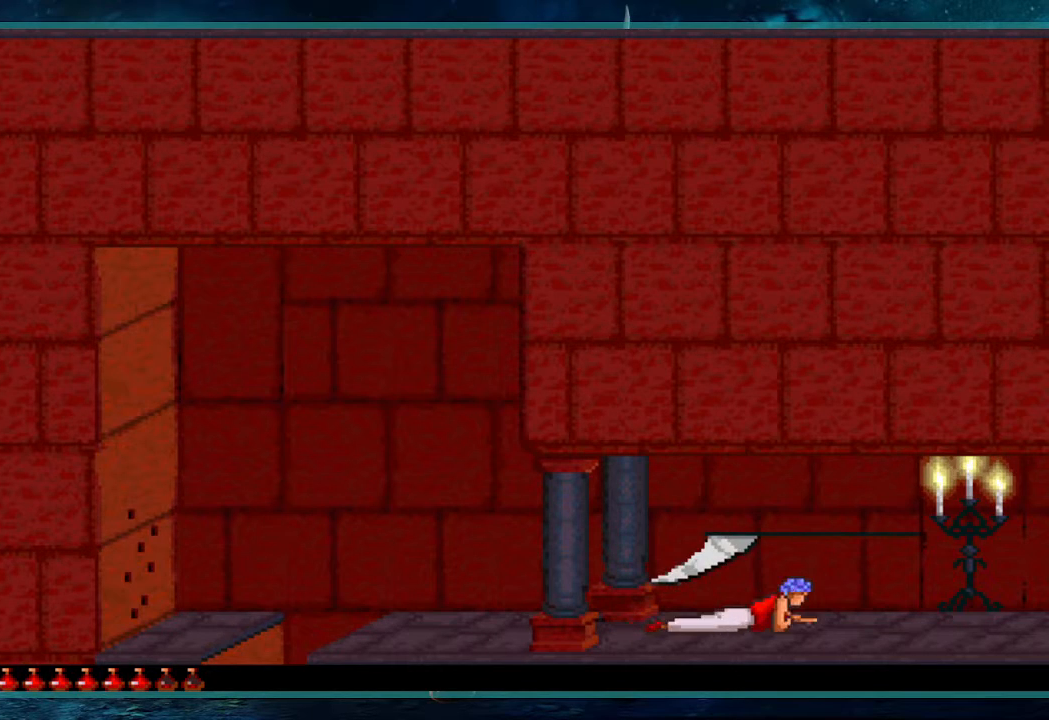
{"keys": ["right"], "events": []}
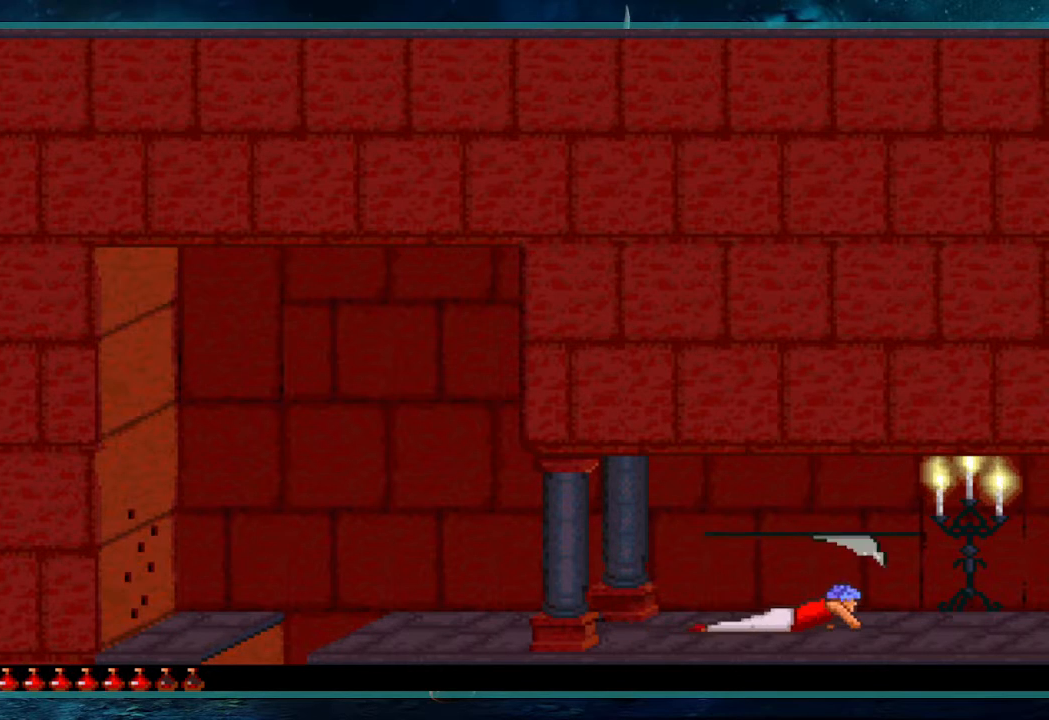
{"keys": ["right"], "events": []}
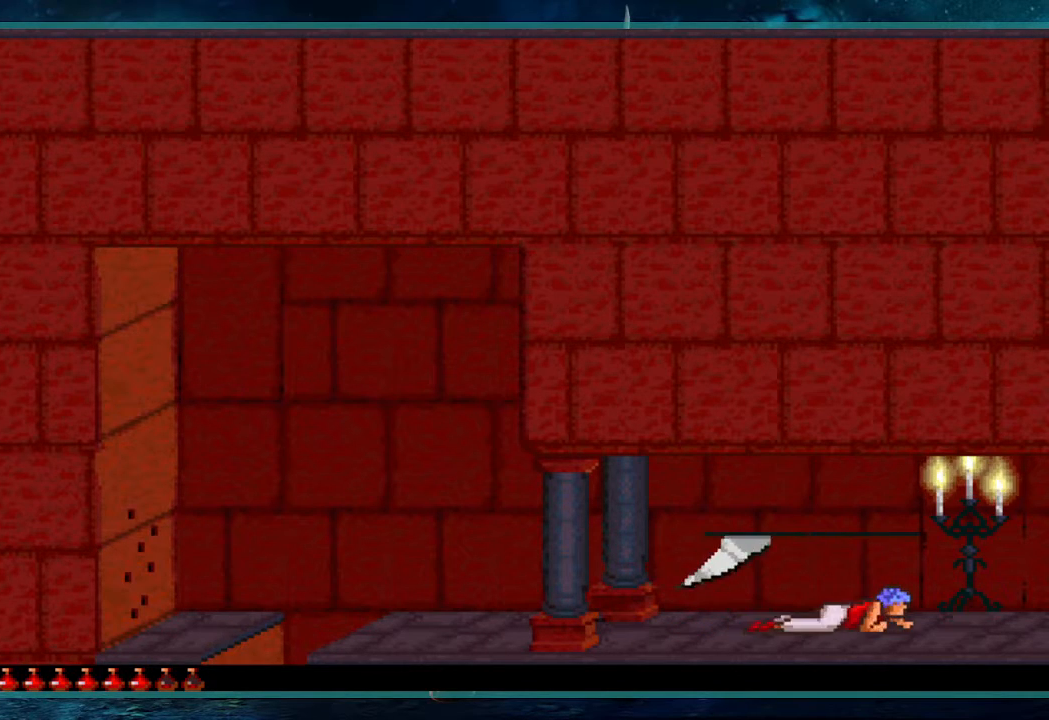
{"keys": ["right"], "events": []}
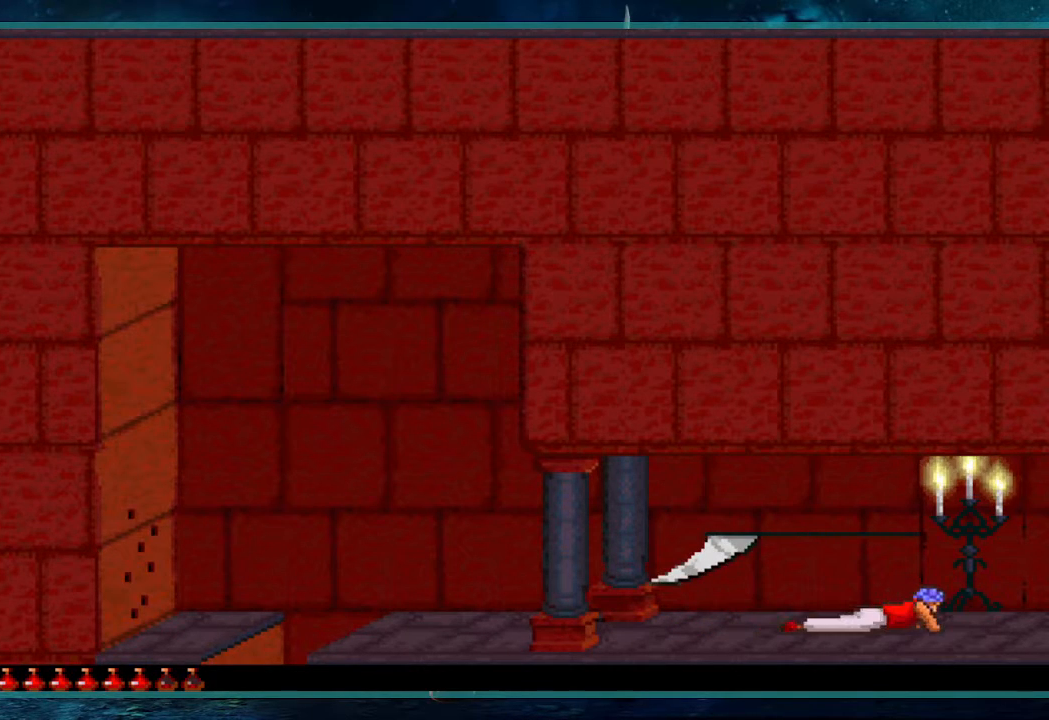
{"keys": ["right"], "events": []}
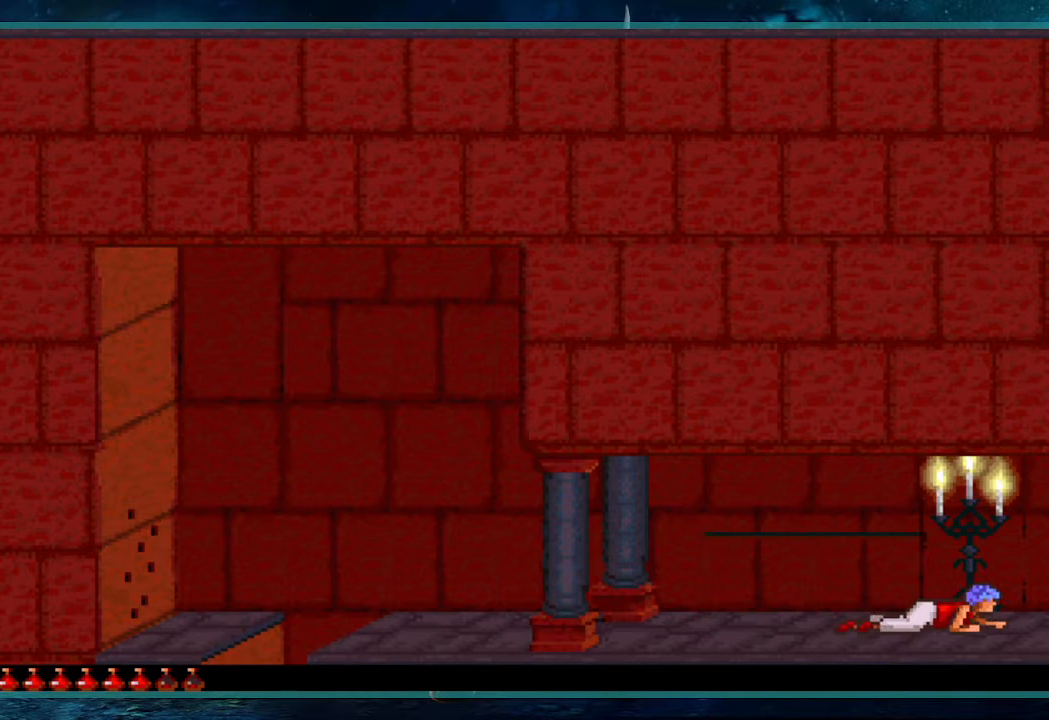
{"keys": ["right"], "events": []}